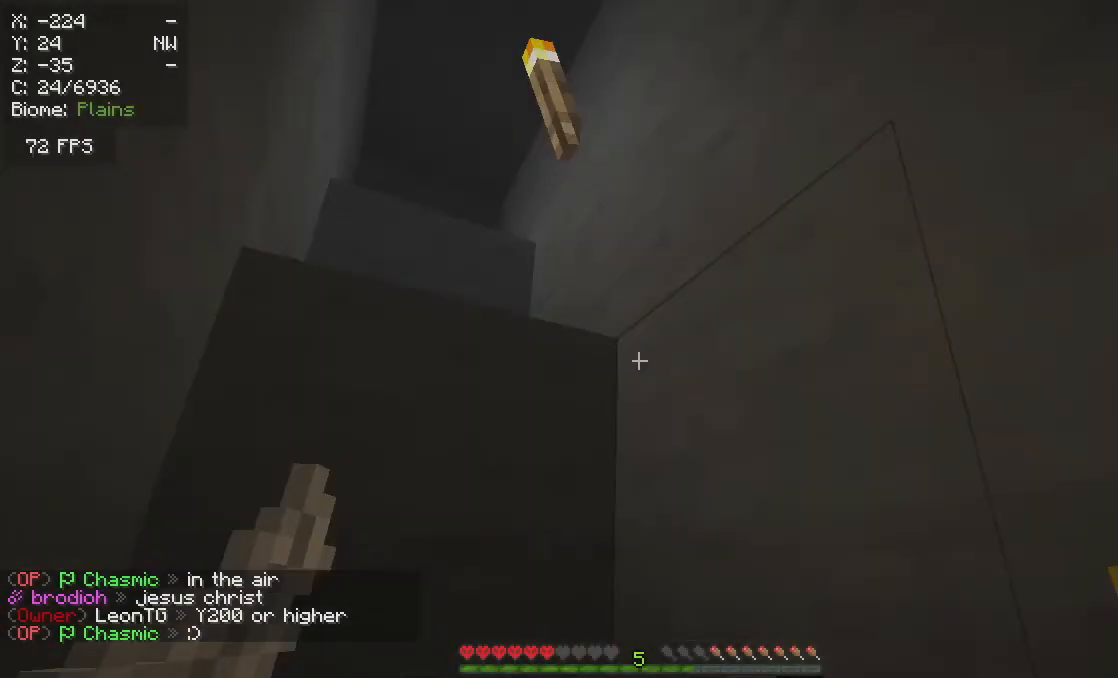
Gameplay with keyboard and mouse; each line is a JSON object with the keys and mouse buttons held at the frame after it. "events" lists presses ("down") and releases ("up") of "a", "d", "s", "w", "mouse_left" and "mouse_right" between this image and that frame as [ms after this image, input, new state], when the widget could be followed in between. "mouse_left", "mouse_right" = the "left", "right" buttons of the "mouse" list. No other keys are recorded. Fast repeated clicks can show as one long hold. Mouse movement is not recorded.
{"keys": [], "mouse": ["left"], "events": [[167, "mouse_left", "down"]]}
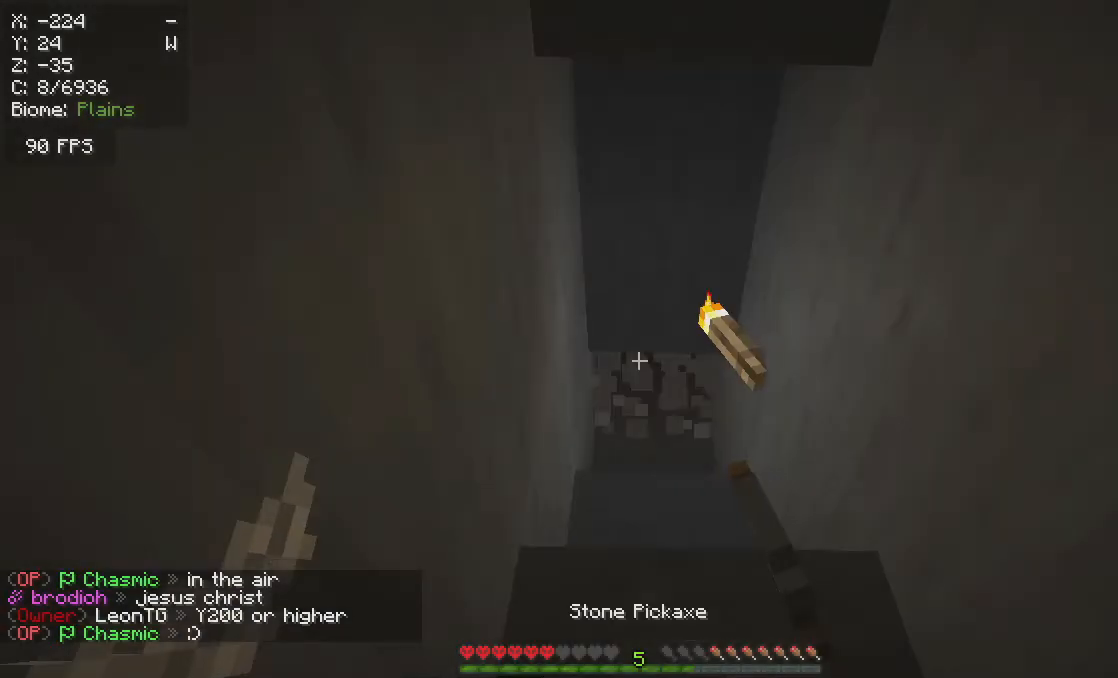
{"keys": [], "mouse": ["left"], "events": []}
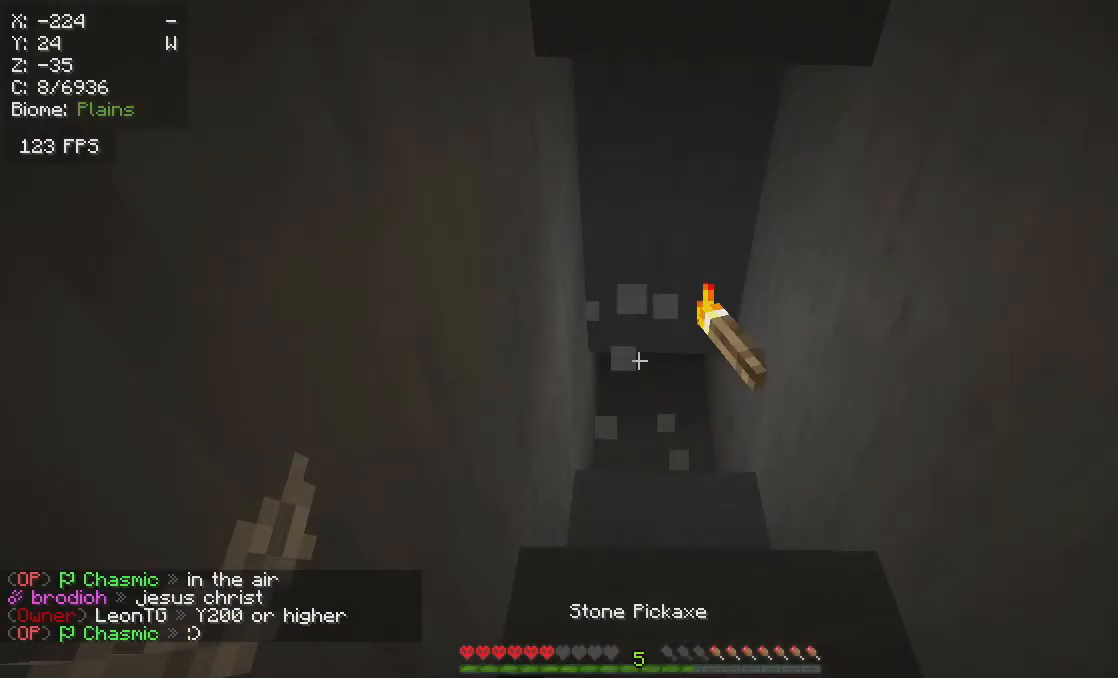
{"keys": [], "mouse": ["left"], "events": []}
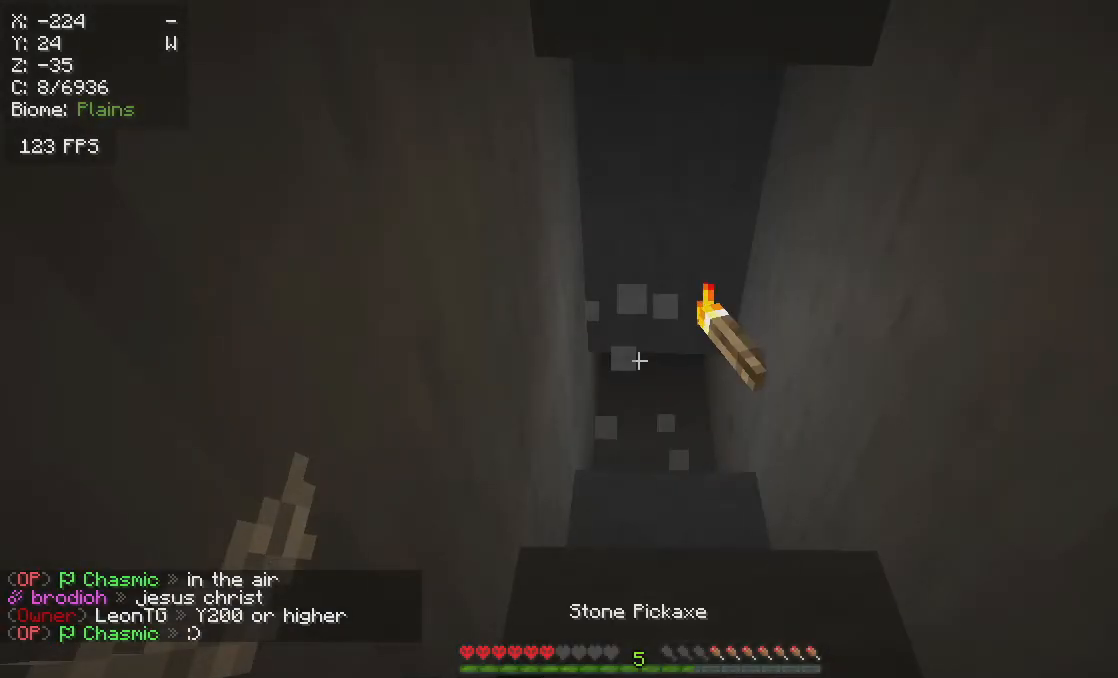
{"keys": [], "mouse": ["left"], "events": []}
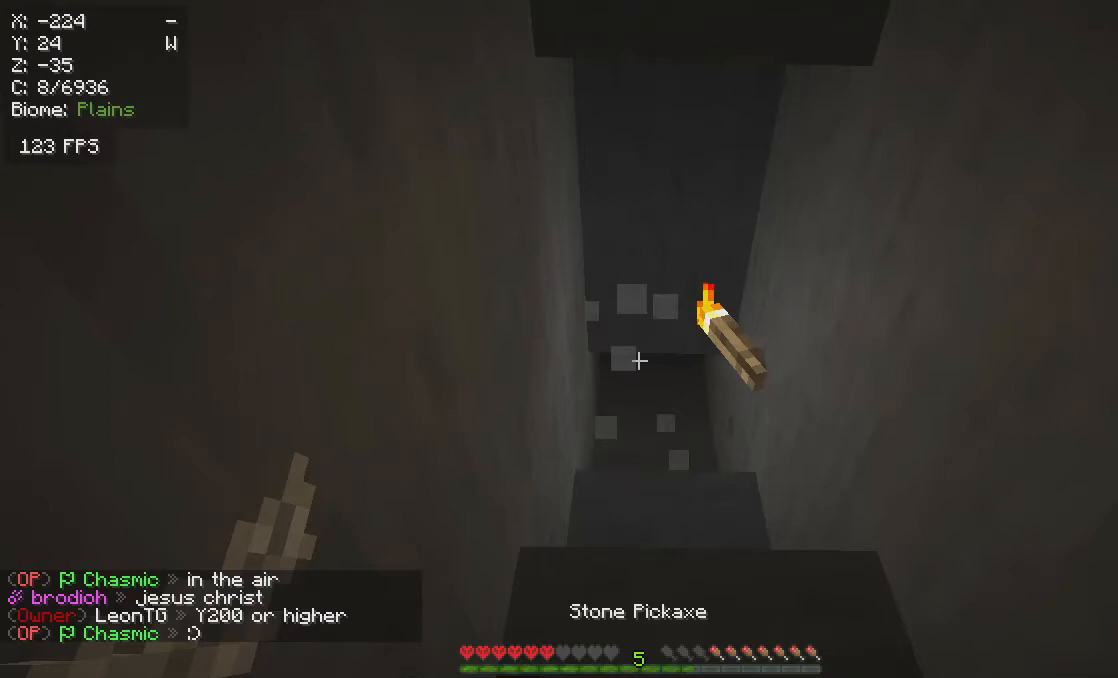
{"keys": ["w"], "mouse": ["left"], "events": [[350, "w", "down"]]}
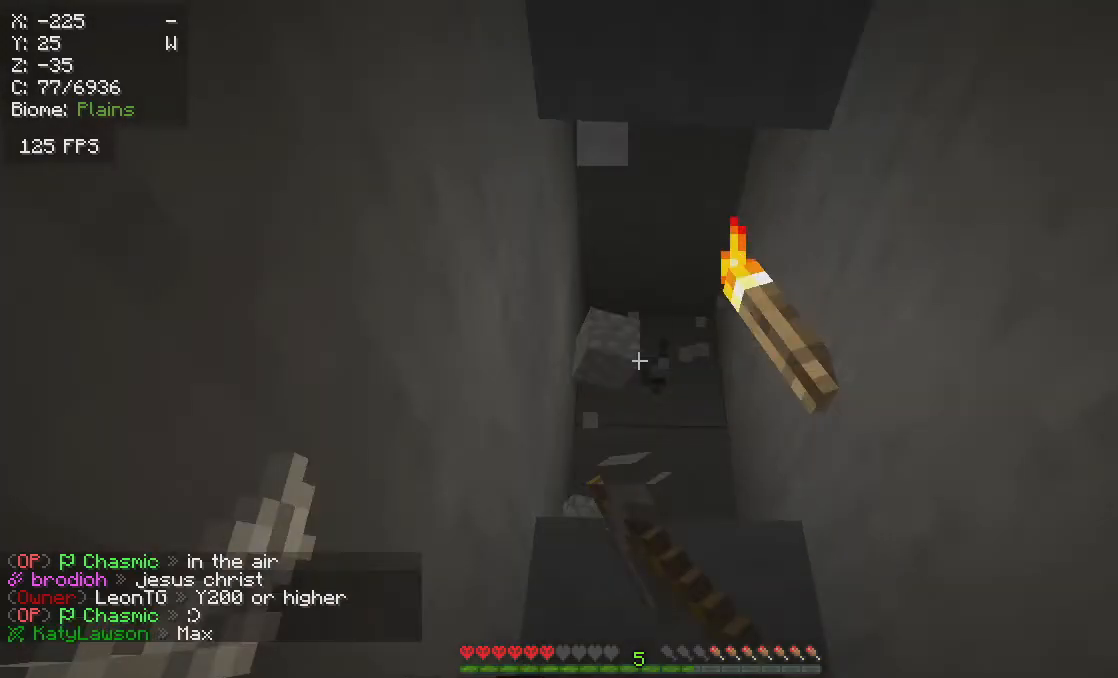
{"keys": ["w"], "mouse": ["left"], "events": []}
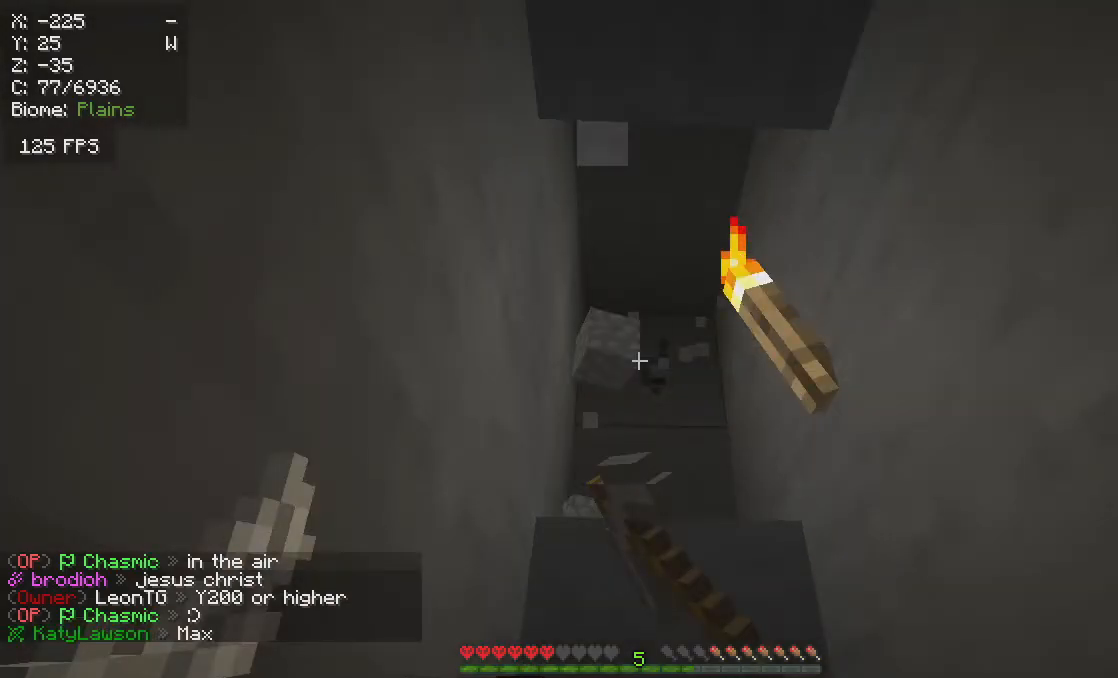
{"keys": ["w"], "mouse": ["left"], "events": []}
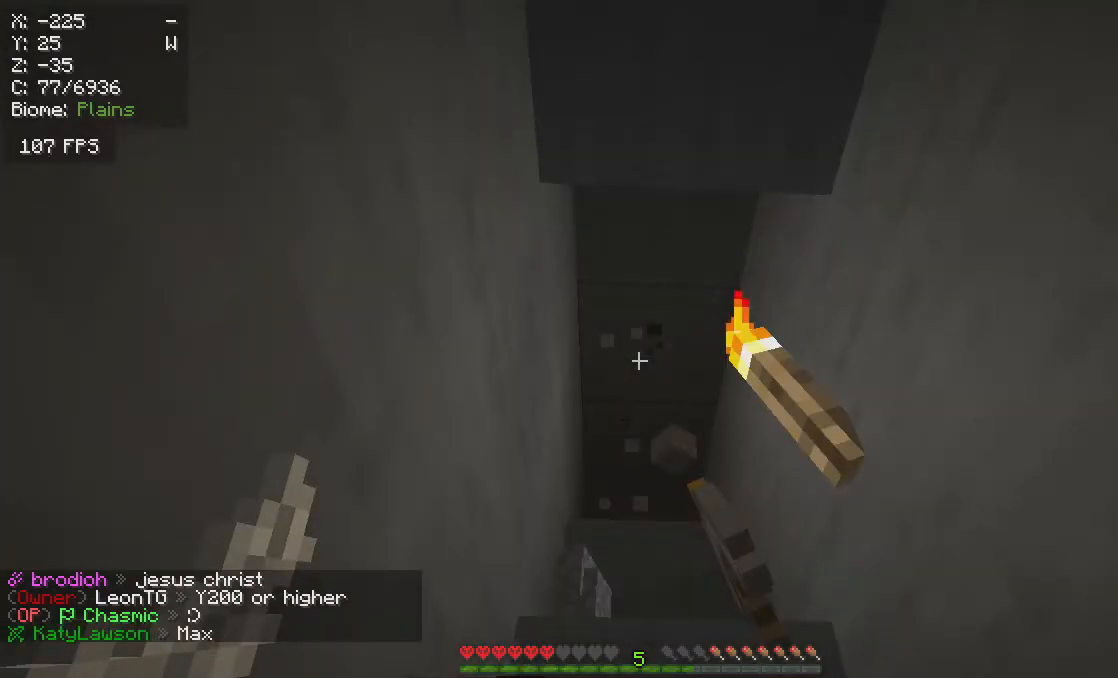
{"keys": ["w"], "mouse": ["left"], "events": [[67, "w", "up"], [283, "w", "down"]]}
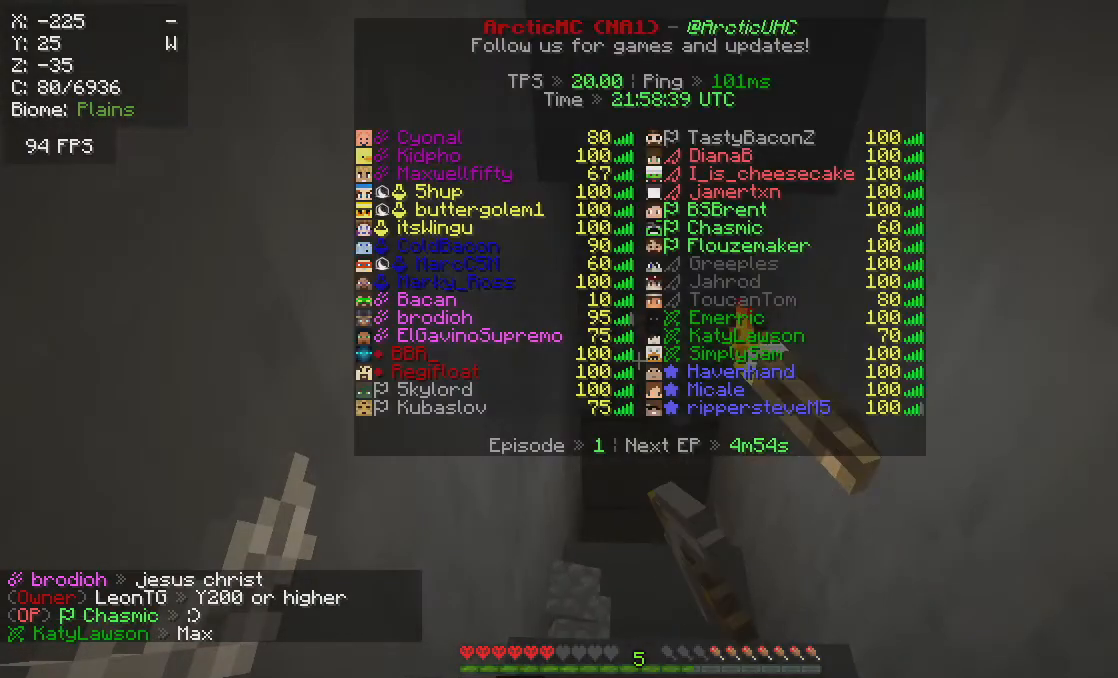
{"keys": ["w"], "mouse": ["left"], "events": []}
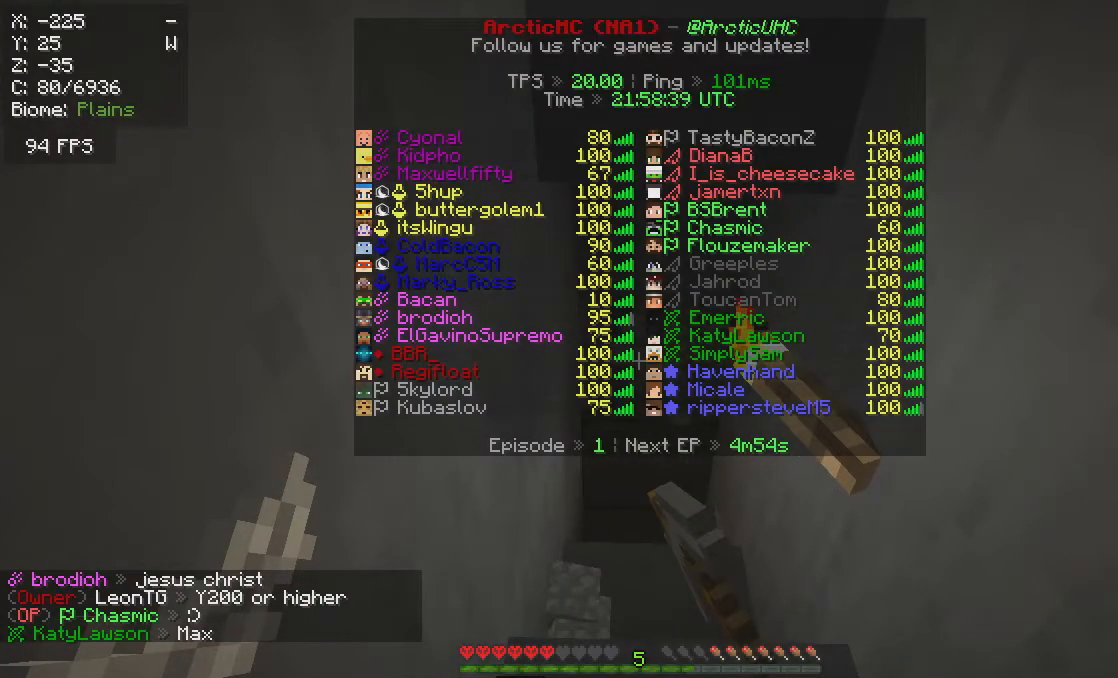
{"keys": ["w"], "mouse": ["left"], "events": []}
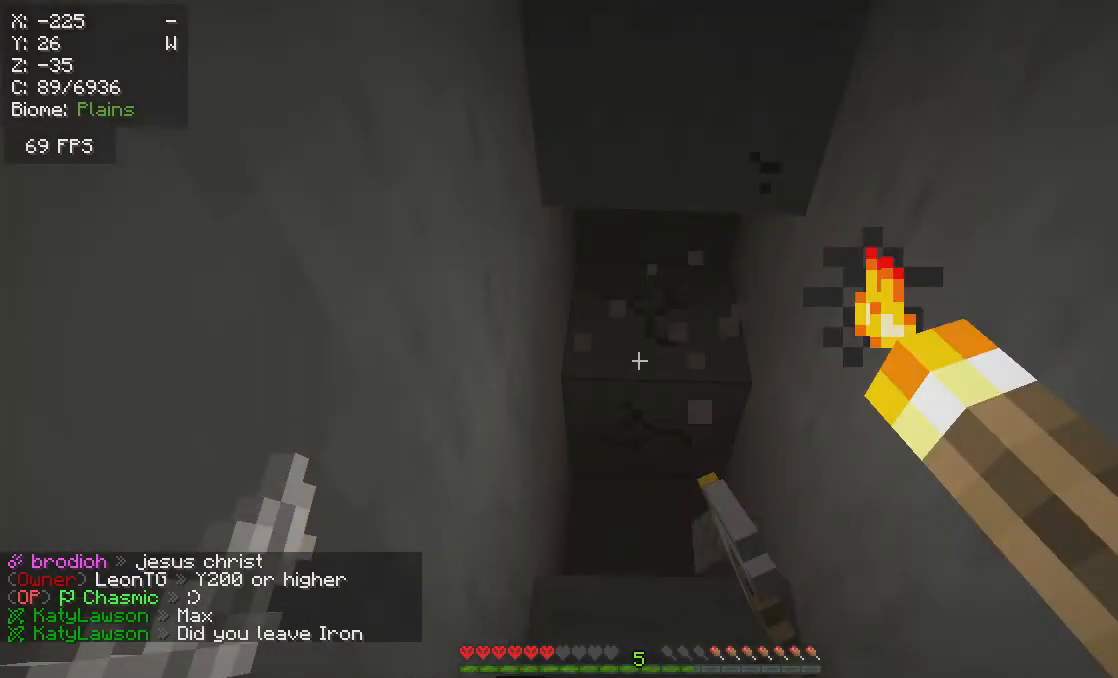
{"keys": [], "mouse": ["left"], "events": [[483, "w", "up"]]}
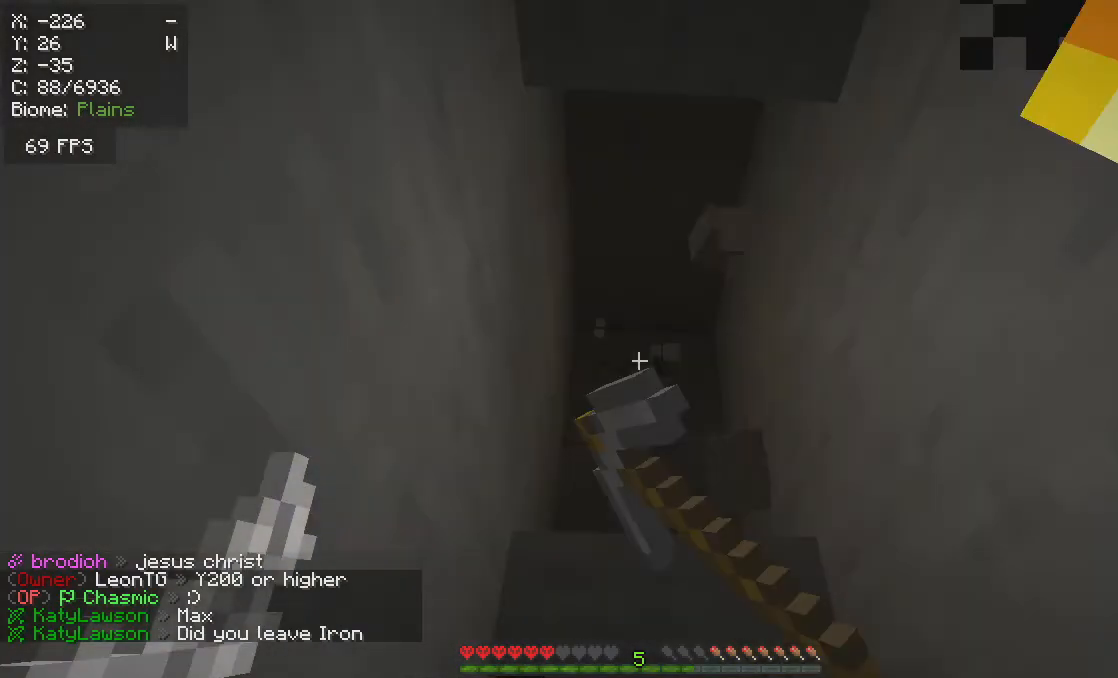
{"keys": ["w"], "mouse": ["left"], "events": [[317, "w", "down"]]}
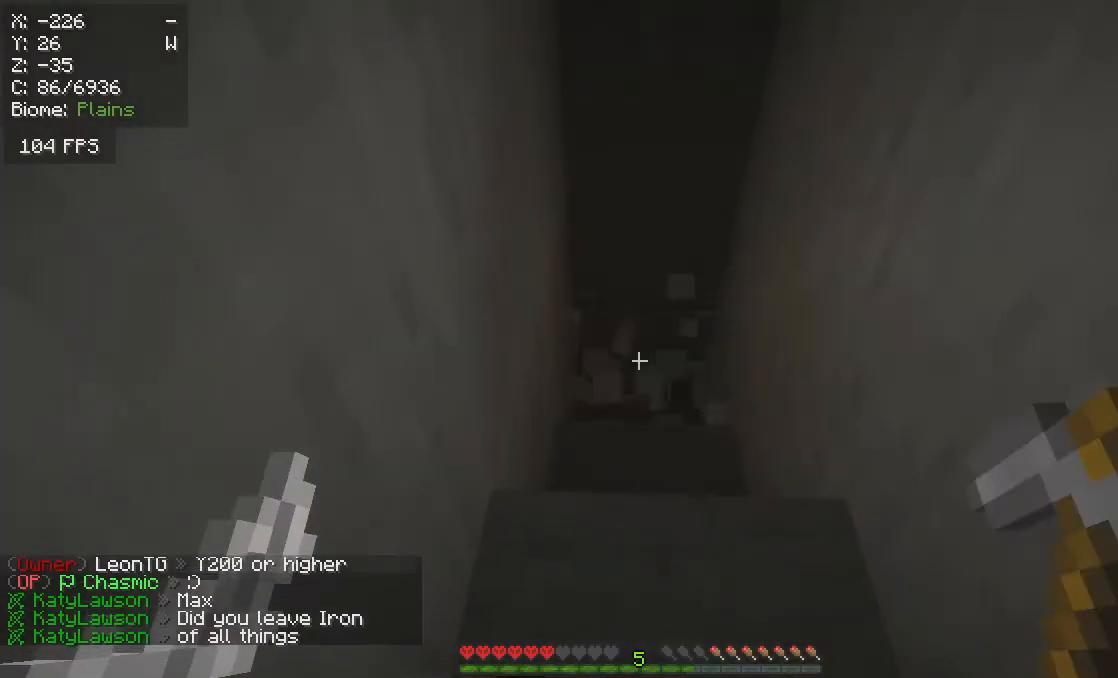
{"keys": ["w"], "mouse": ["left"], "events": []}
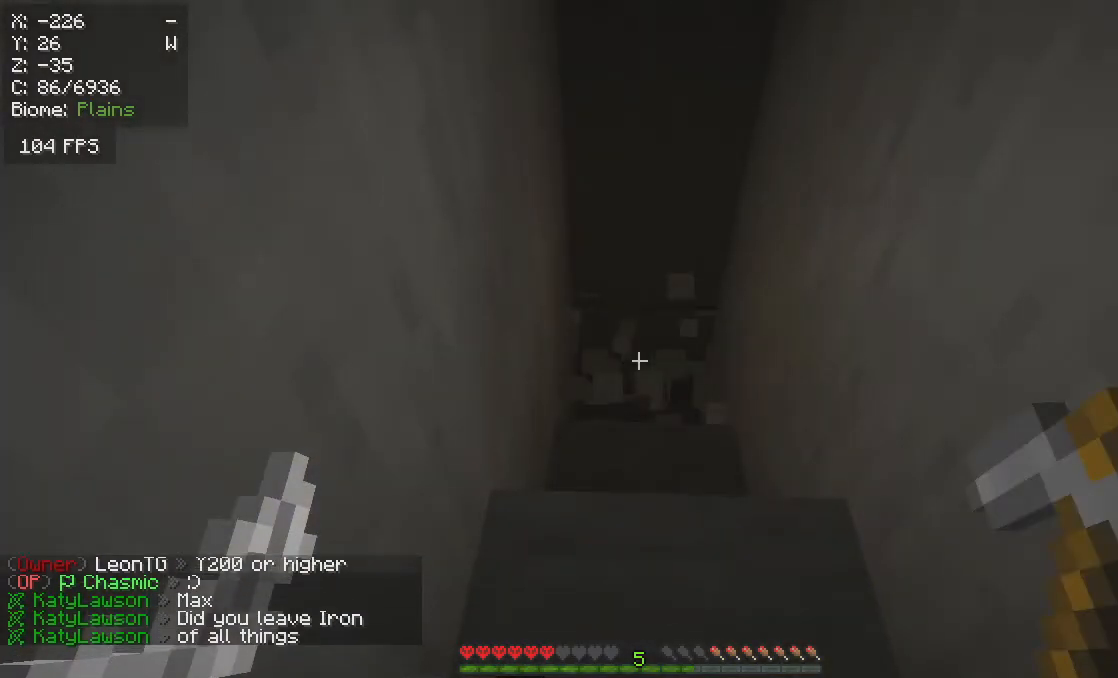
{"keys": [], "mouse": ["left"], "events": [[300, "w", "up"]]}
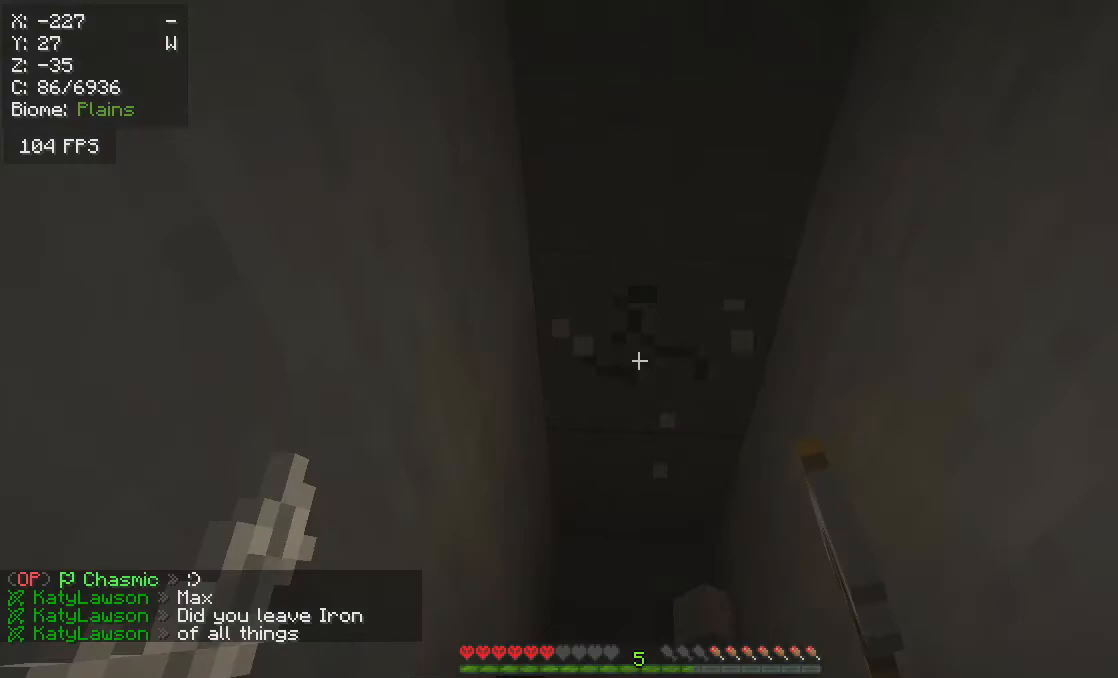
{"keys": [], "mouse": ["left"], "events": []}
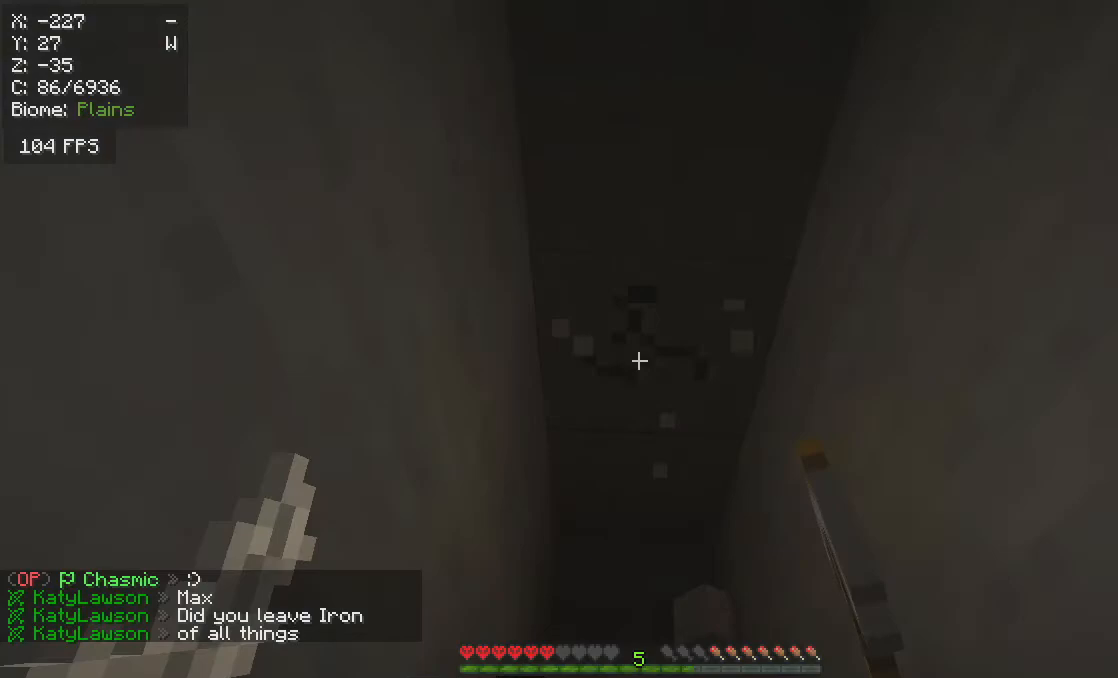
{"keys": ["w"], "mouse": ["left"], "events": [[133, "w", "down"]]}
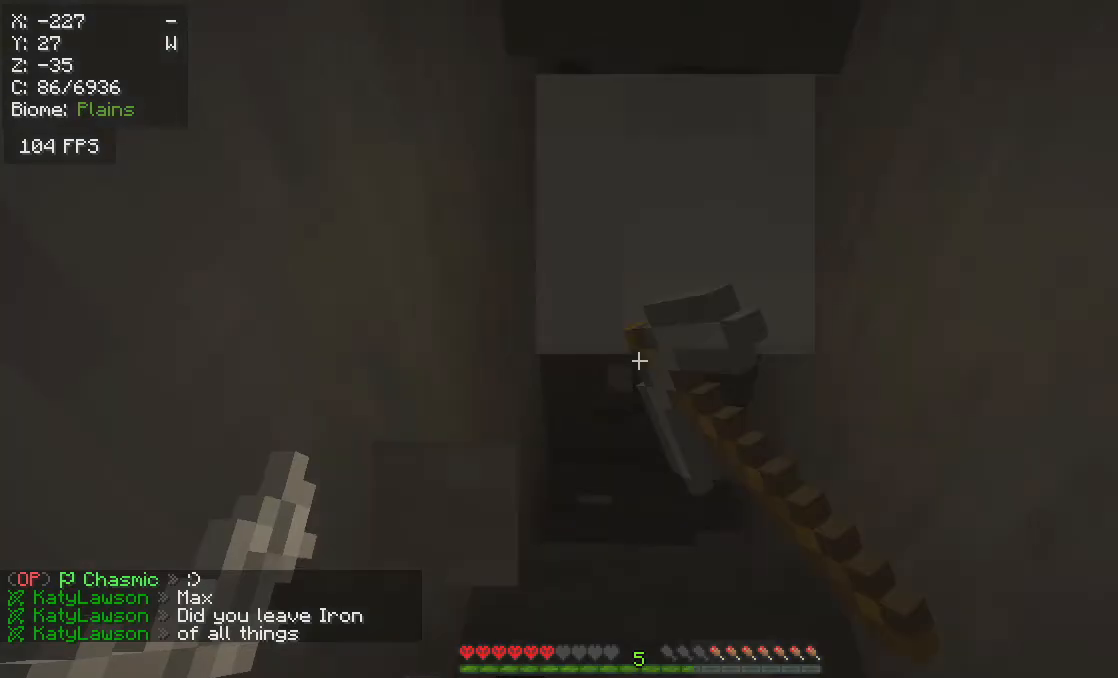
{"keys": ["w"], "mouse": ["left"], "events": [[50, "w", "up"], [267, "w", "down"]]}
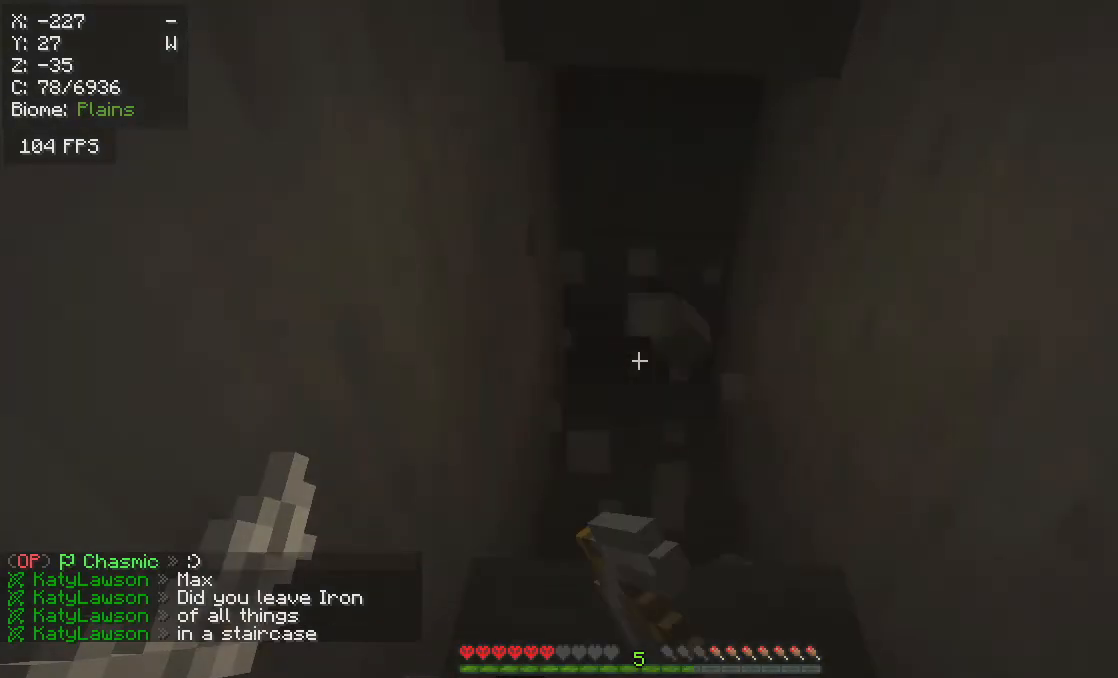
{"keys": ["w"], "mouse": ["left"], "events": []}
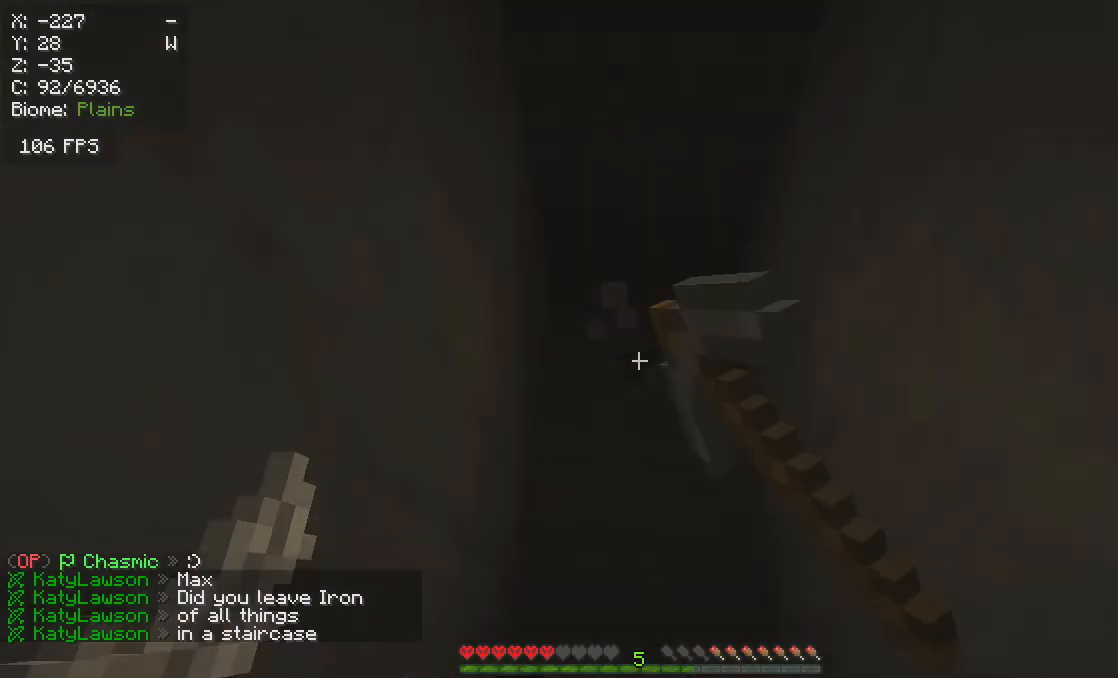
{"keys": ["w"], "mouse": ["left"], "events": []}
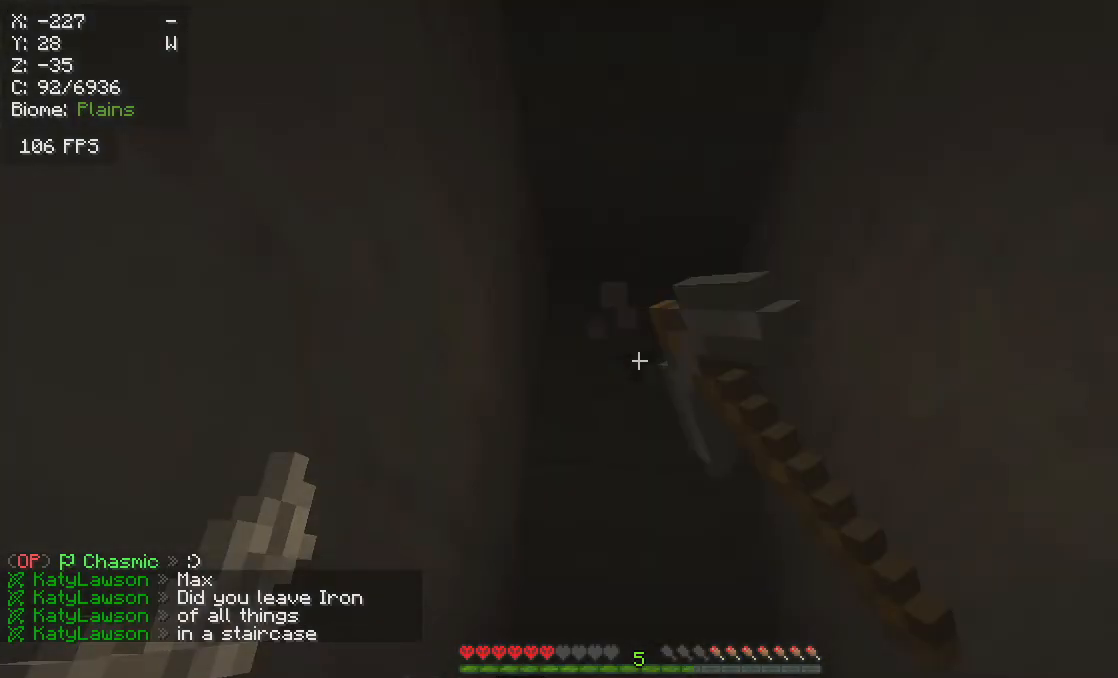
{"keys": ["a"], "mouse": ["left"], "events": [[50, "w", "up"], [500, "a", "down"]]}
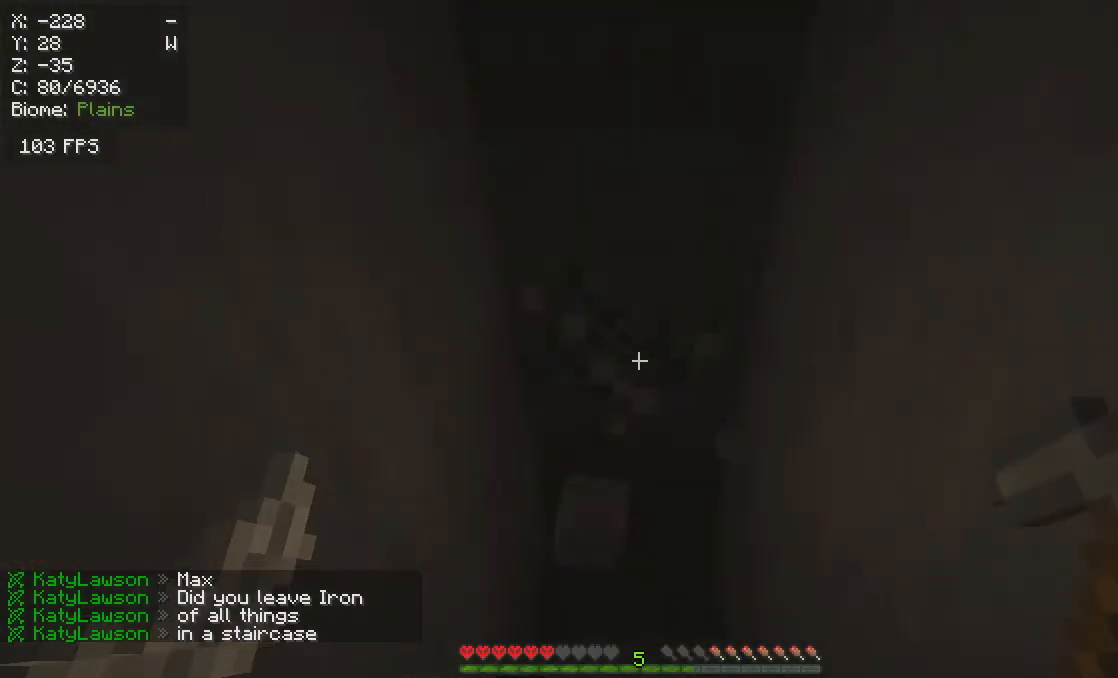
{"keys": ["a"], "mouse": ["left"], "events": []}
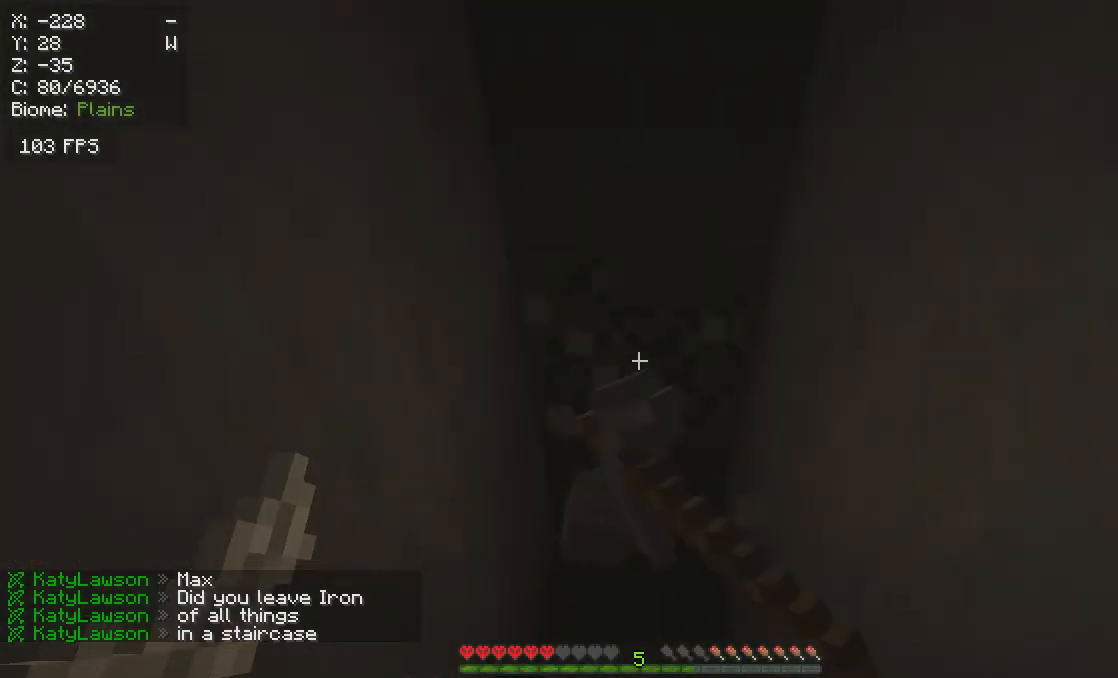
{"keys": ["w"], "mouse": ["left"], "events": [[150, "a", "up"], [150, "w", "down"]]}
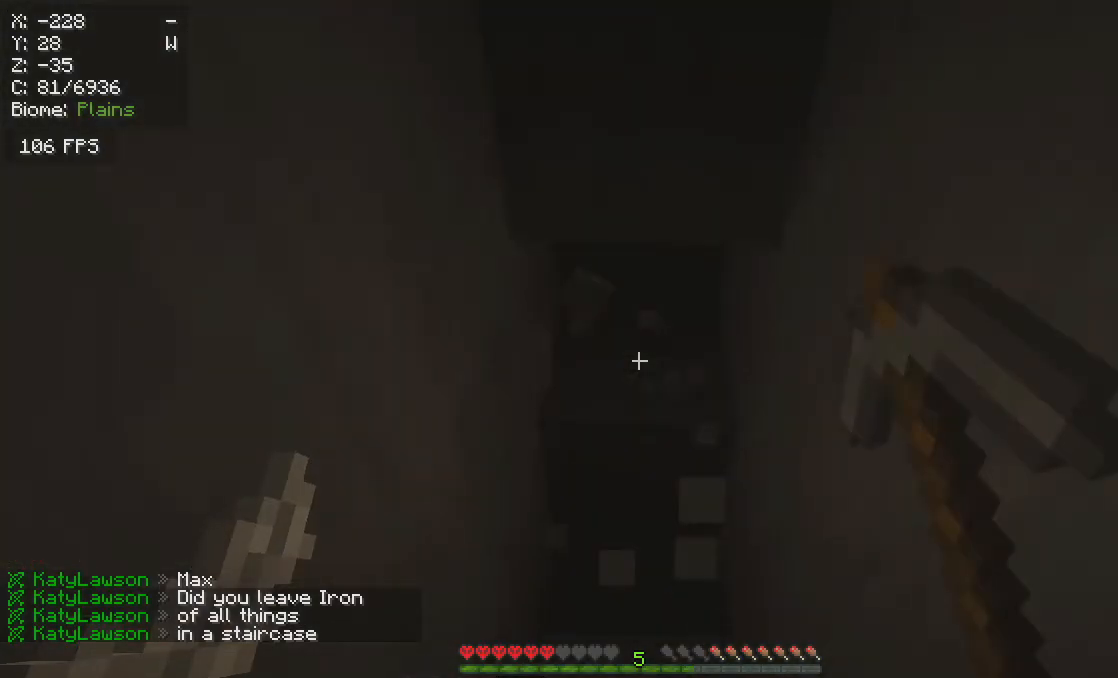
{"keys": ["w"], "mouse": ["left"], "events": []}
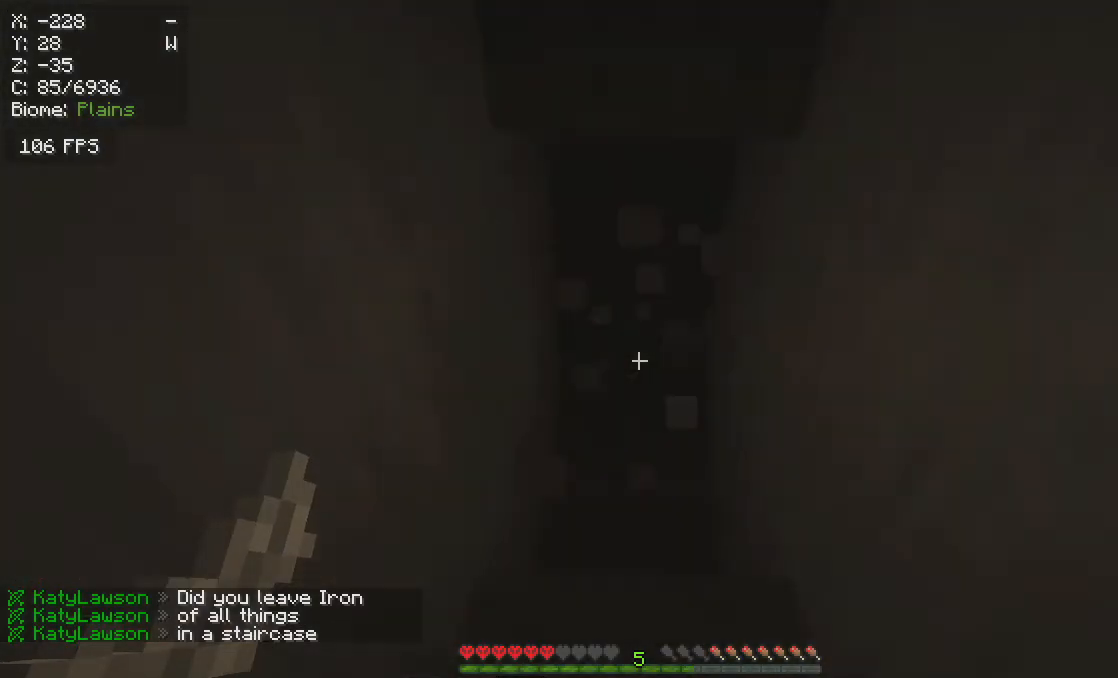
{"keys": ["w"], "mouse": ["left"], "events": []}
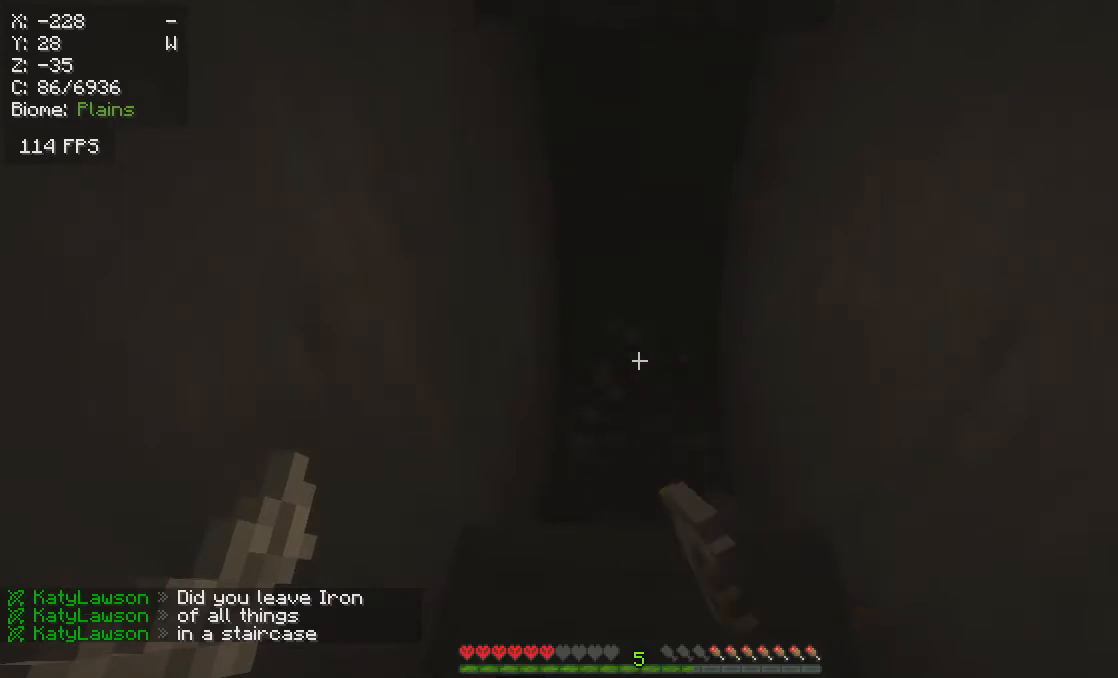
{"keys": ["w"], "mouse": ["left"], "events": []}
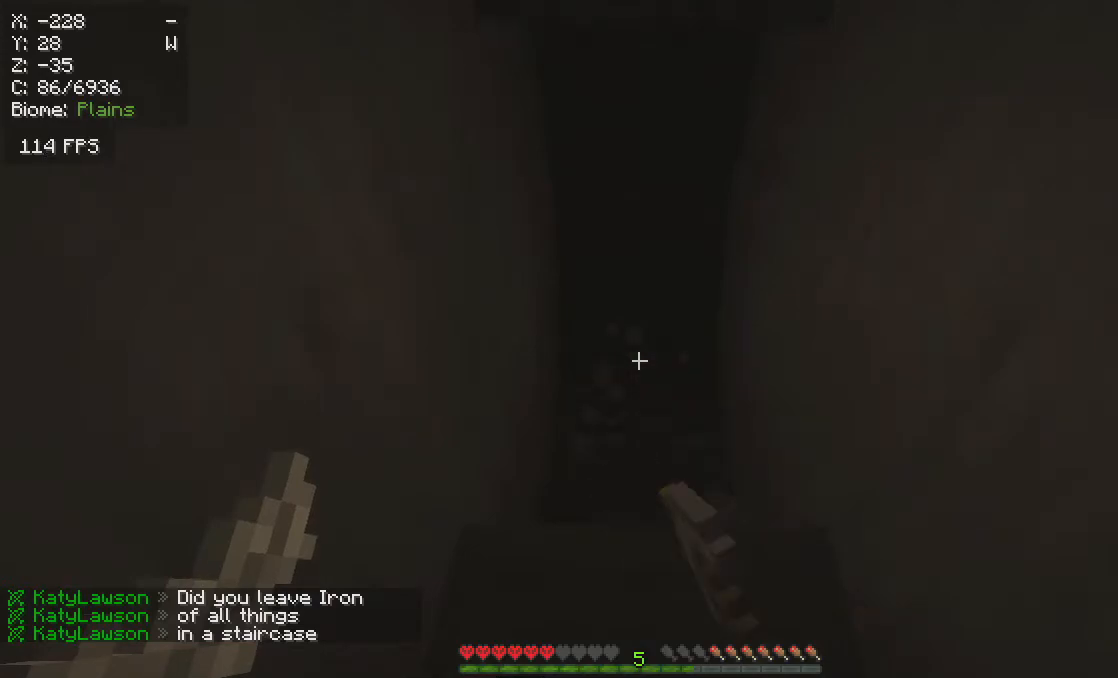
{"keys": ["w"], "mouse": ["left"], "events": []}
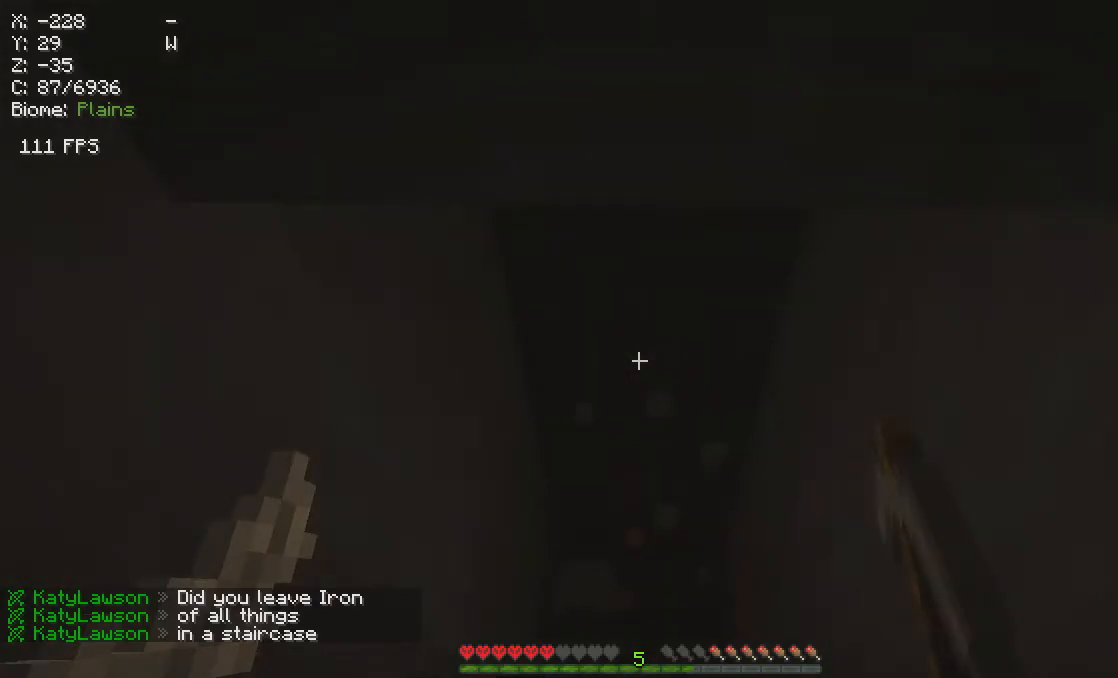
{"keys": ["w"], "mouse": ["left"], "events": []}
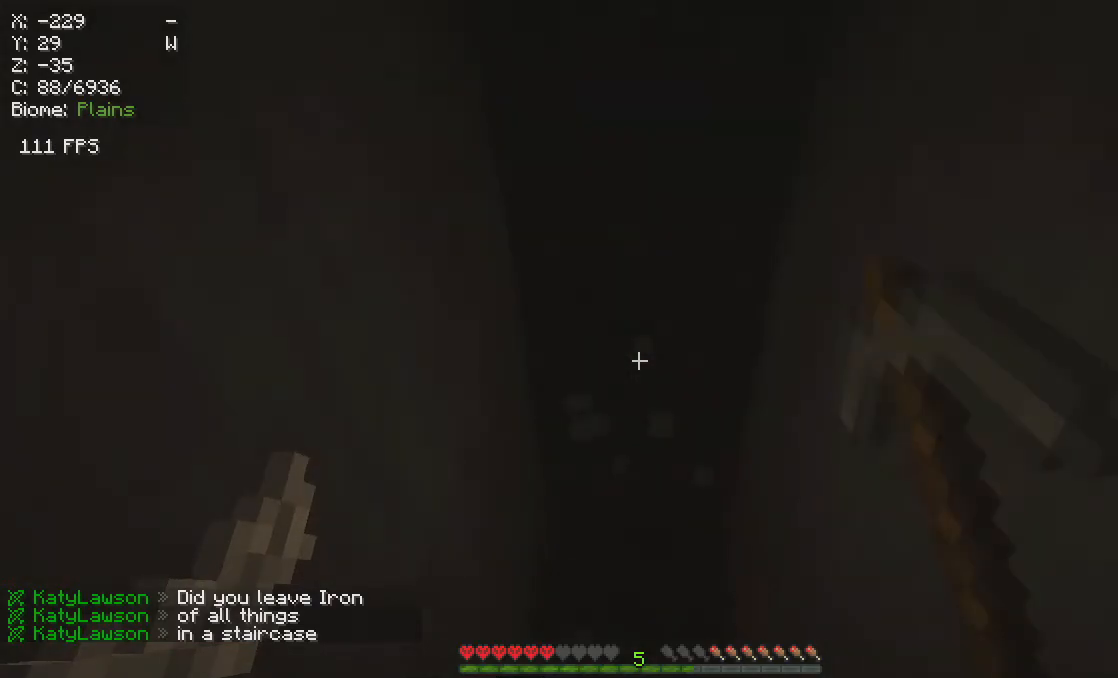
{"keys": [], "mouse": ["left"], "events": [[250, "w", "up"]]}
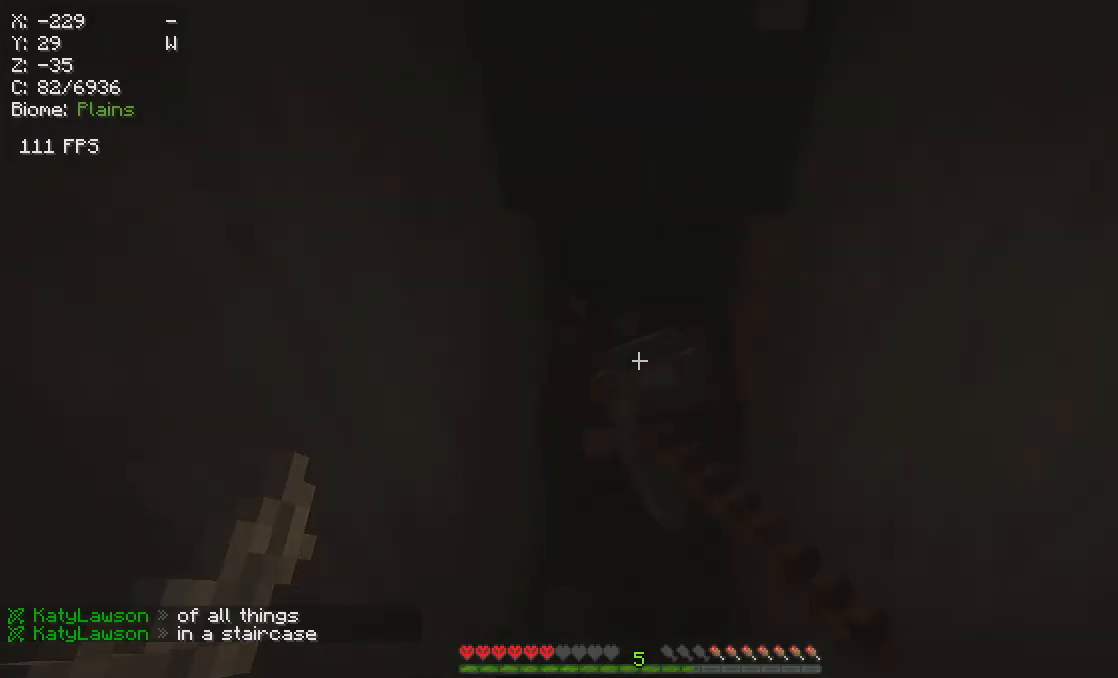
{"keys": ["w"], "mouse": ["left"], "events": [[500, "w", "down"]]}